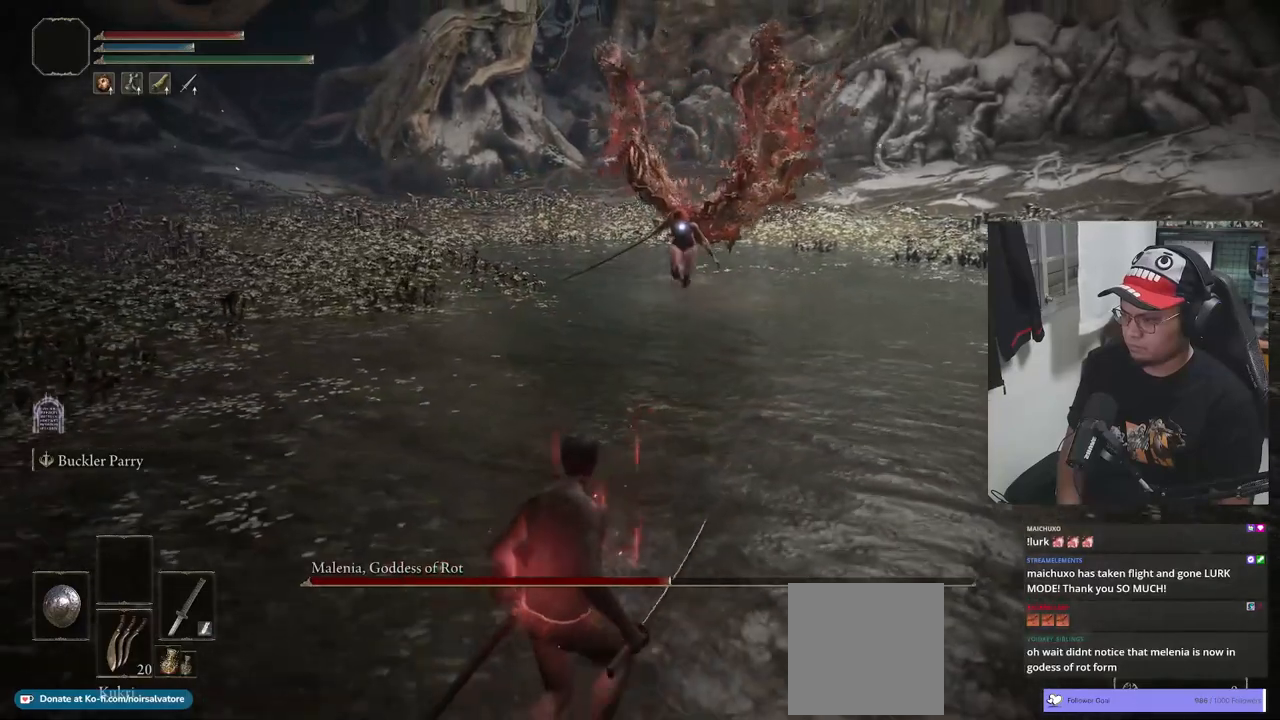
Gameplay with a controller (Xbox layout); each line is a JSON object with the inputs held at the frame after it. "events" lists button and stick changes between this image and that frame as [ms after this image, input, new state], when the widget could be followed in between.
{"buttons": [], "left_stick": "down", "right_stick": "center", "events": []}
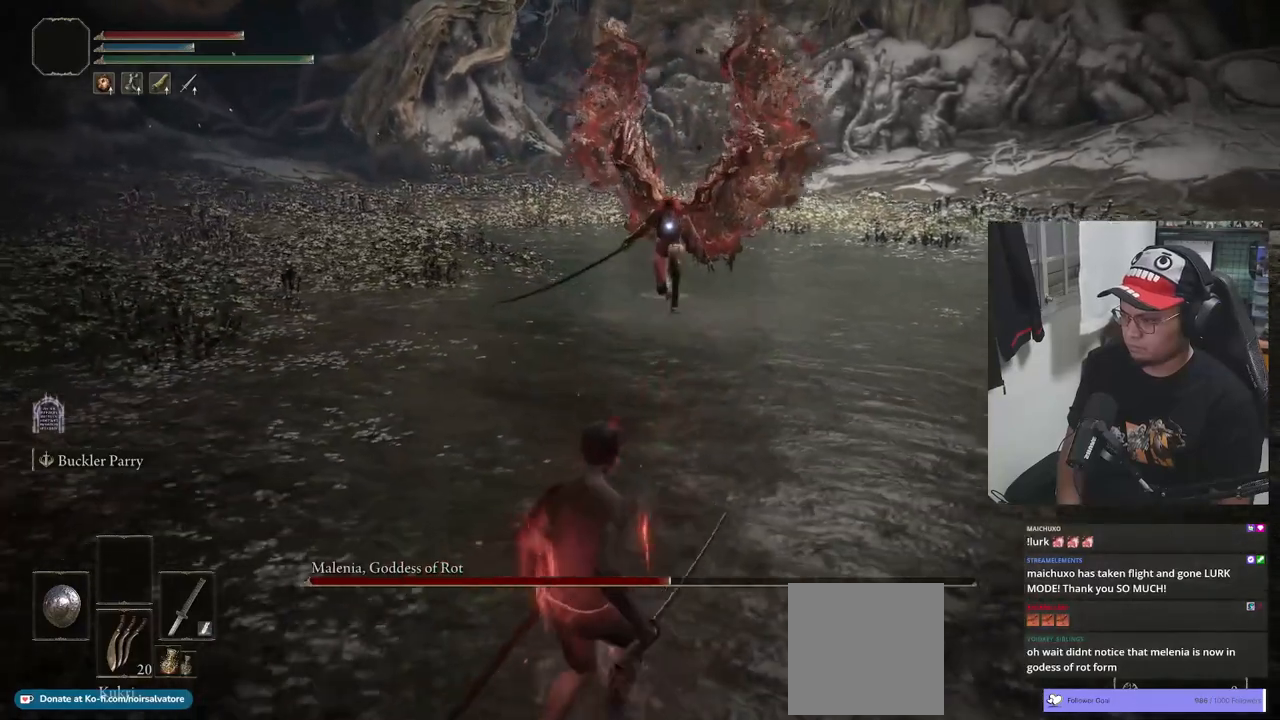
{"buttons": ["B"], "left_stick": "down", "right_stick": "center", "events": [[83, "B", "down"]]}
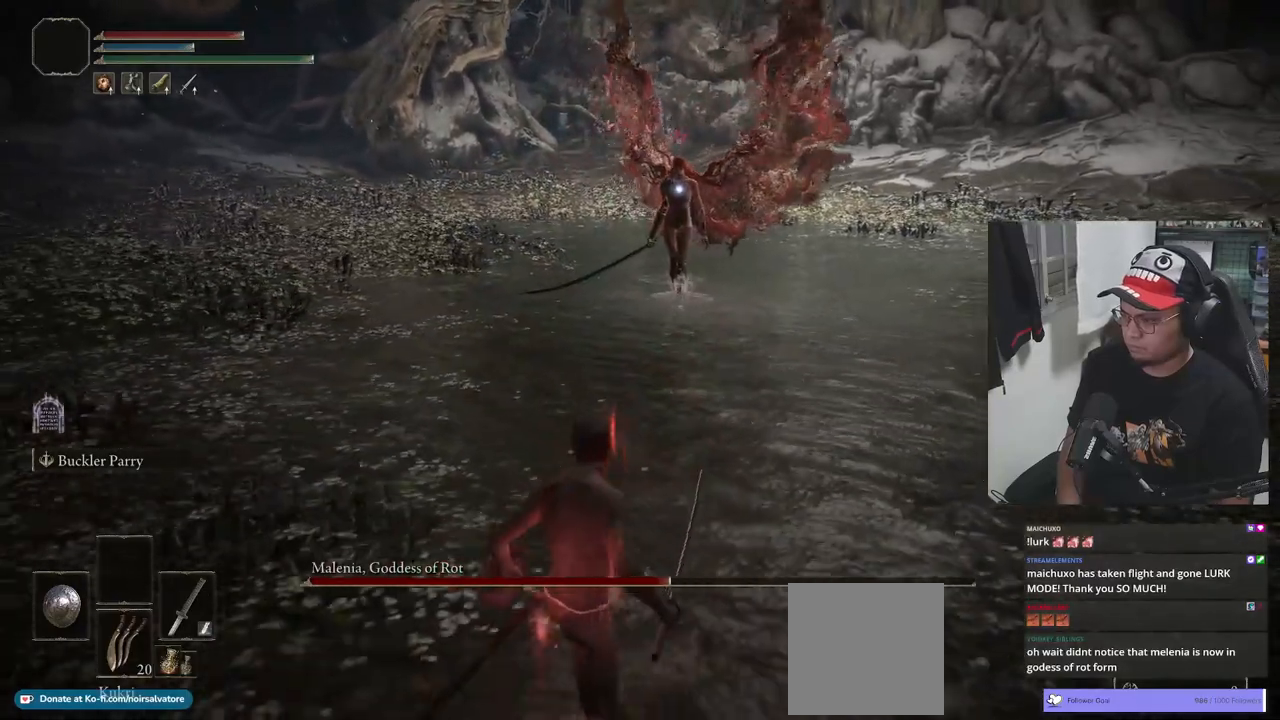
{"buttons": ["B"], "left_stick": "down", "right_stick": "center", "events": []}
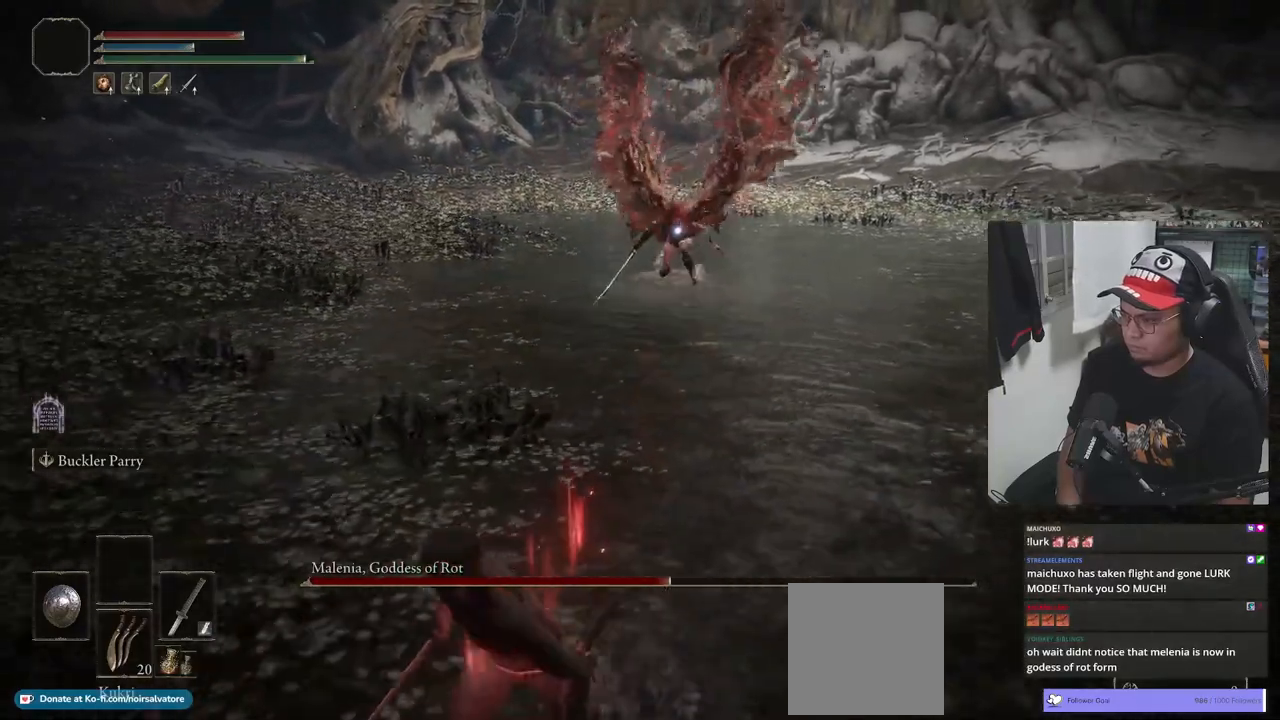
{"buttons": [], "left_stick": "down-right", "right_stick": "center", "events": [[167, "B", "up"], [333, "left_stick", "down-right"]]}
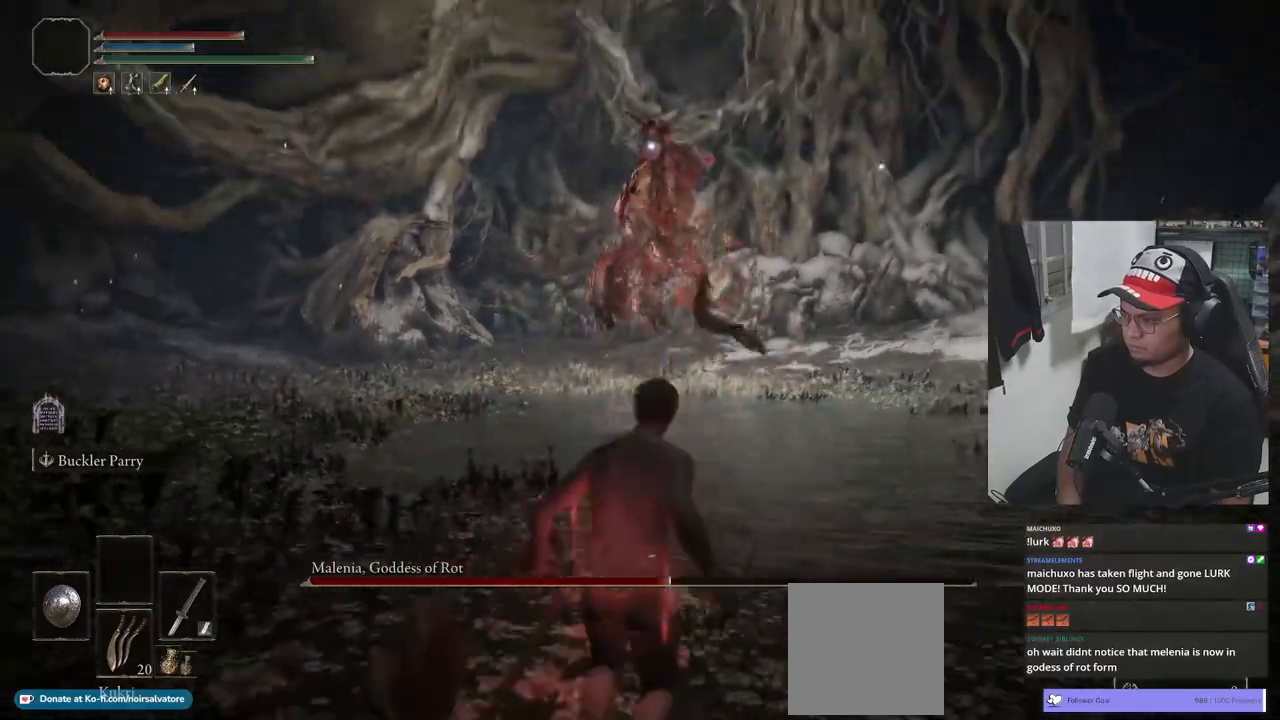
{"buttons": [], "left_stick": "up-right", "right_stick": "center", "events": [[117, "left_stick", "right"], [267, "left_stick", "up-right"]]}
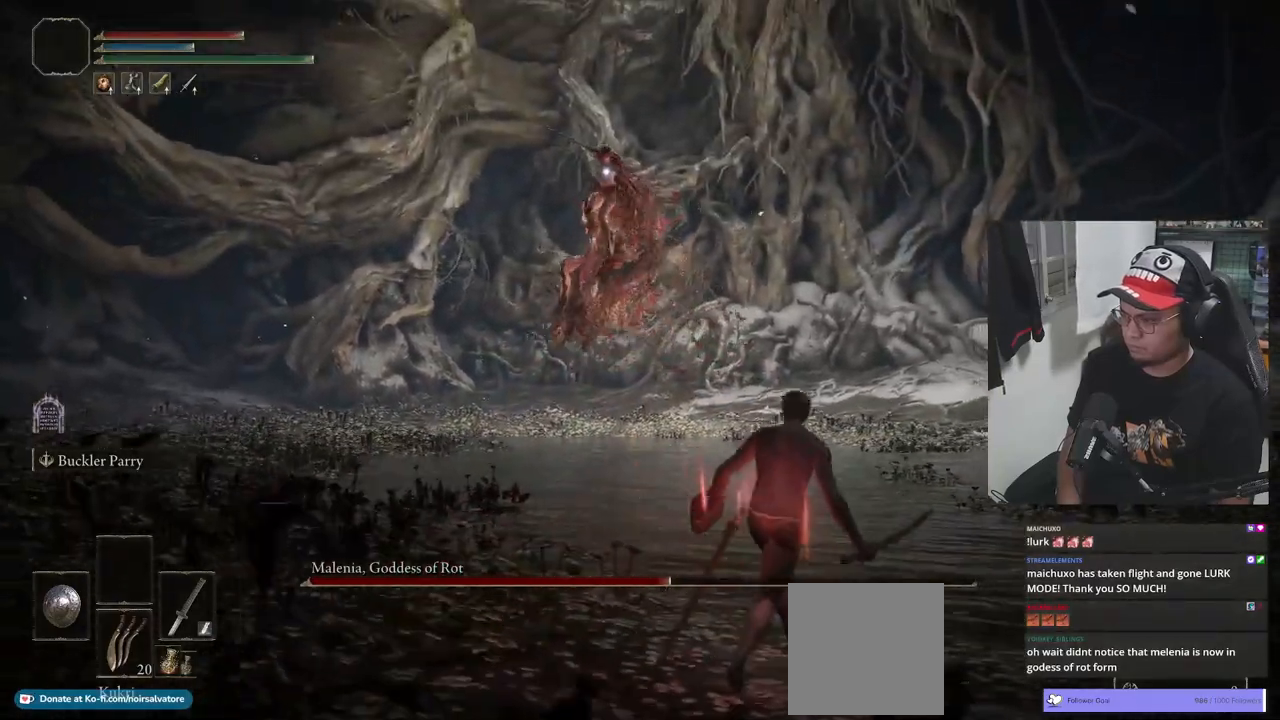
{"buttons": [], "left_stick": "up-left", "right_stick": "center", "events": [[50, "left_stick", "up"], [333, "left_stick", "up-left"]]}
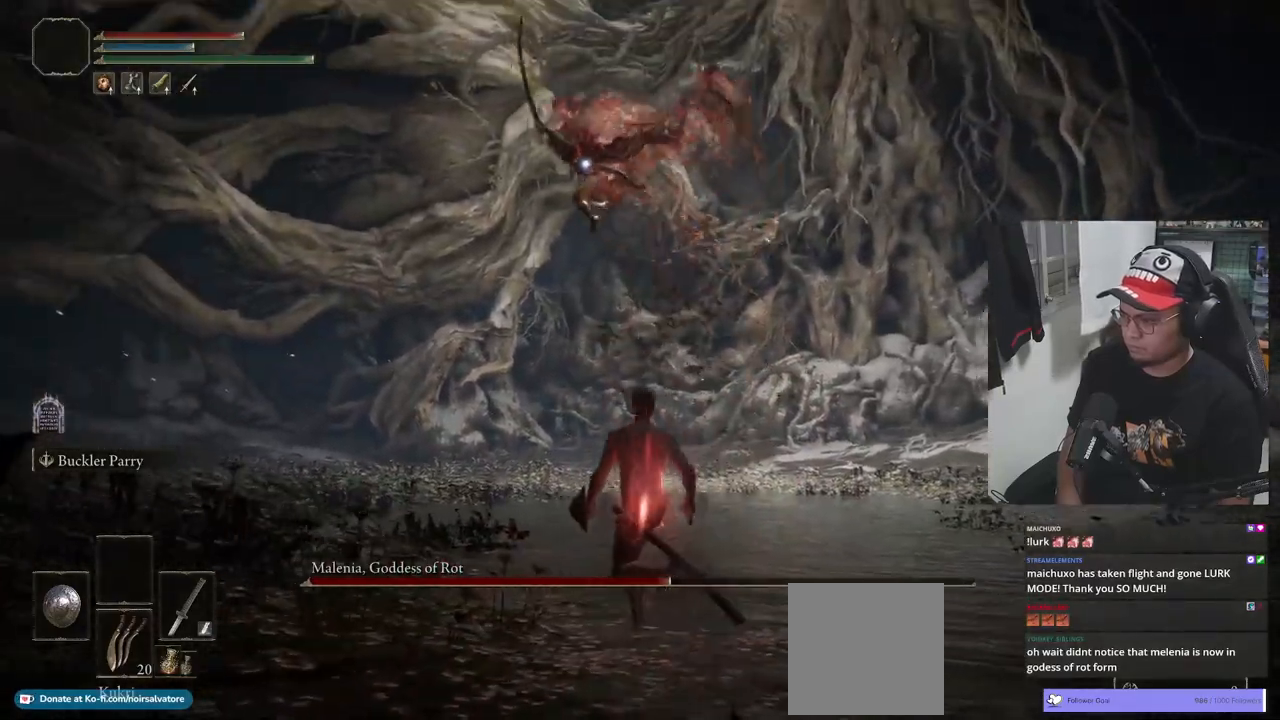
{"buttons": [], "left_stick": "up-left", "right_stick": "center", "events": [[50, "B", "down"], [150, "B", "up"]]}
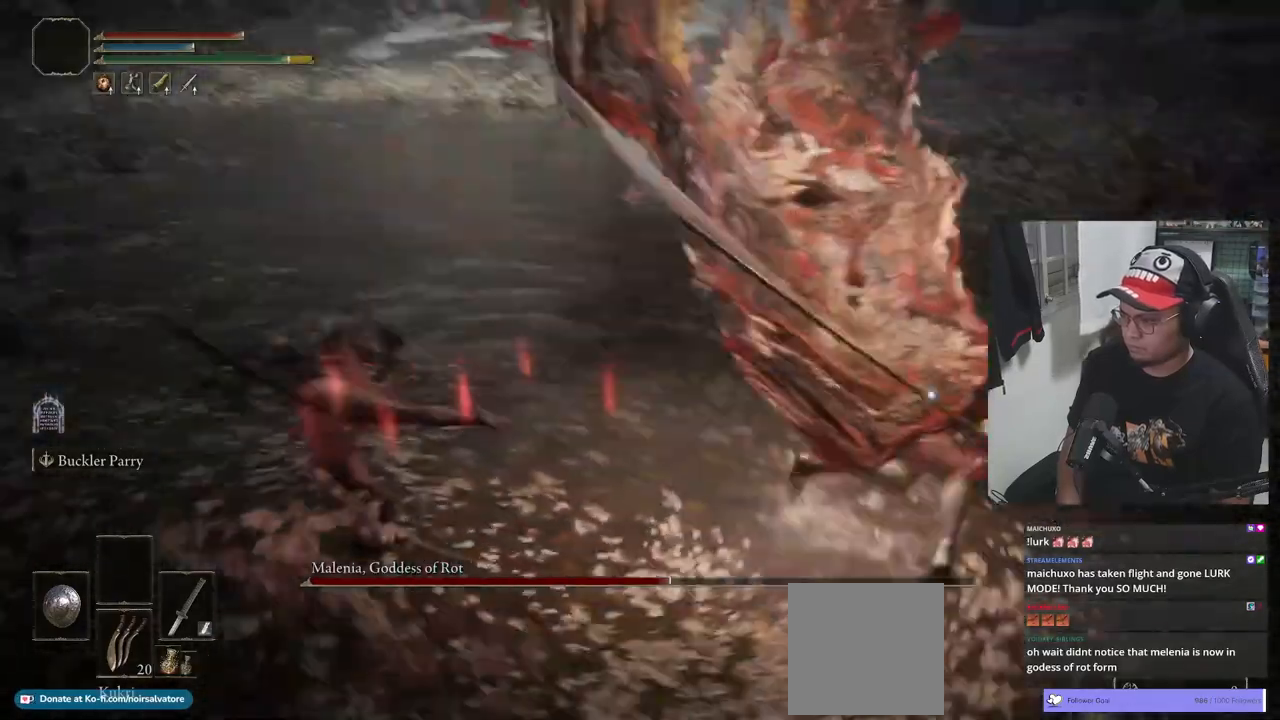
{"buttons": [], "left_stick": "left", "right_stick": "center", "events": [[83, "left_stick", "left"]]}
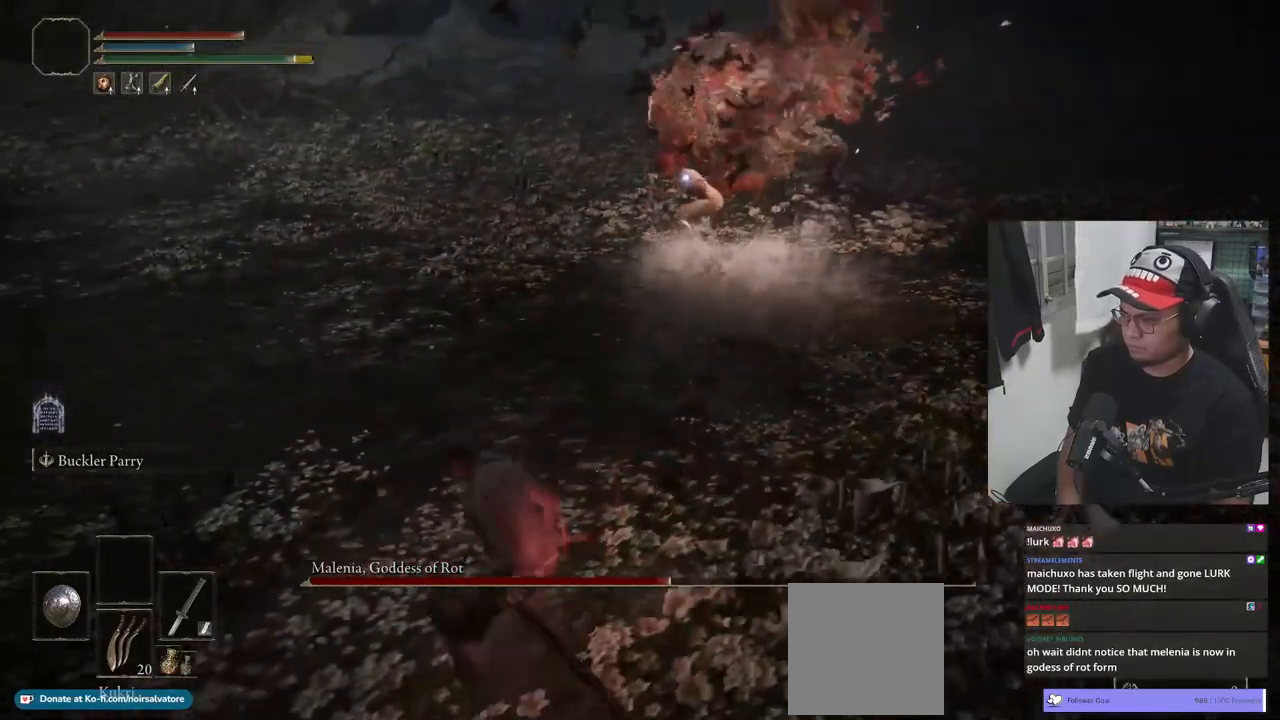
{"buttons": [], "left_stick": "left", "right_stick": "center", "events": [[317, "B", "down"], [400, "B", "up"]]}
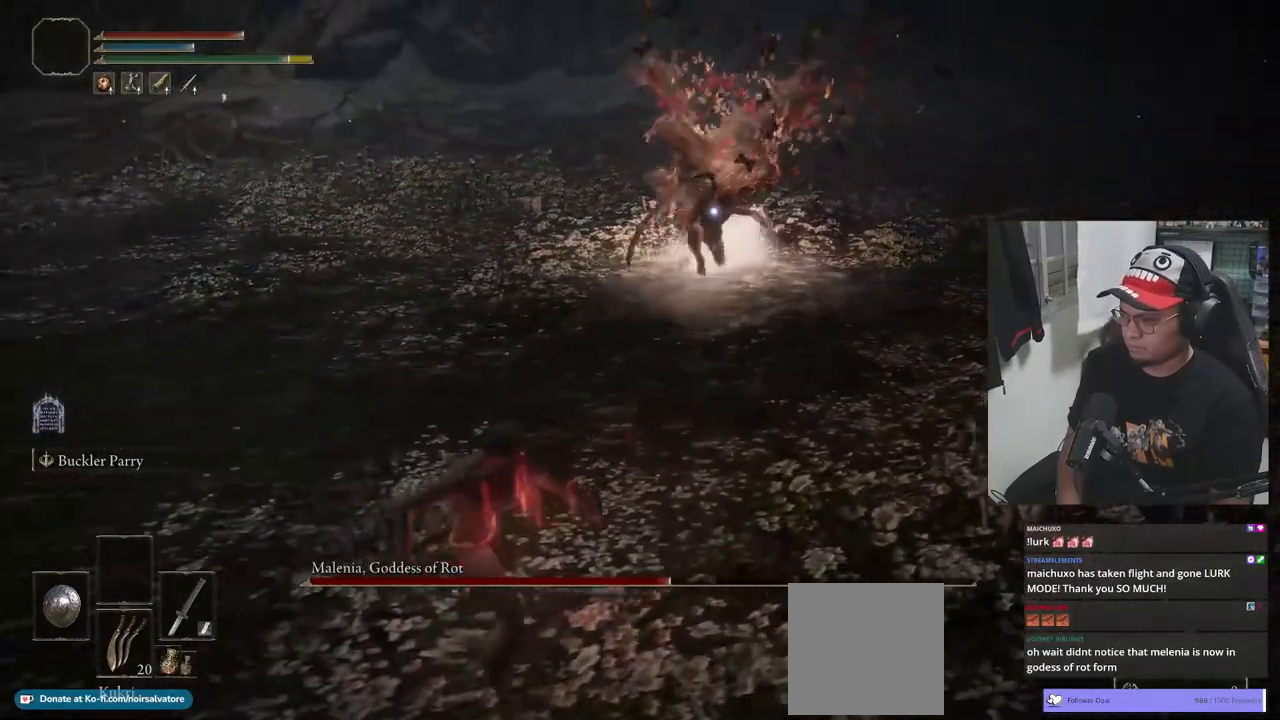
{"buttons": ["B"], "left_stick": "down", "right_stick": "center", "events": [[183, "B", "down"], [217, "left_stick", "down-left"], [450, "left_stick", "down"]]}
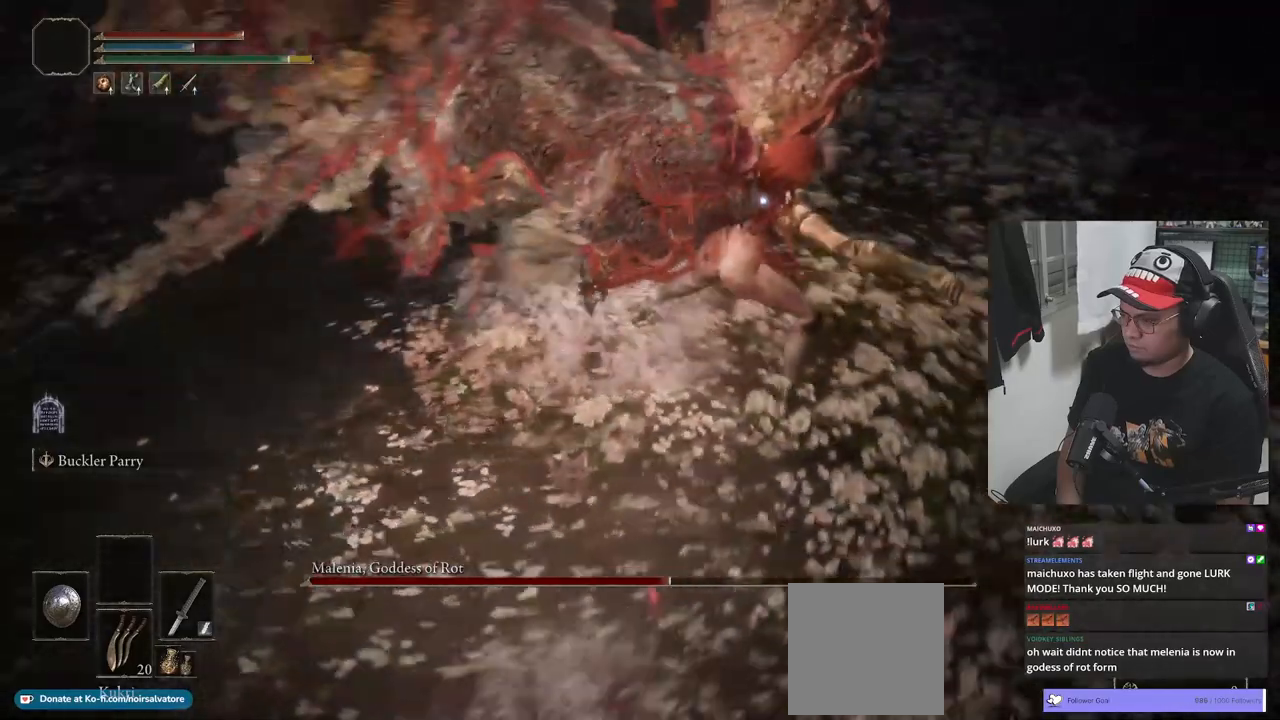
{"buttons": ["B"], "left_stick": "down", "right_stick": "center", "events": []}
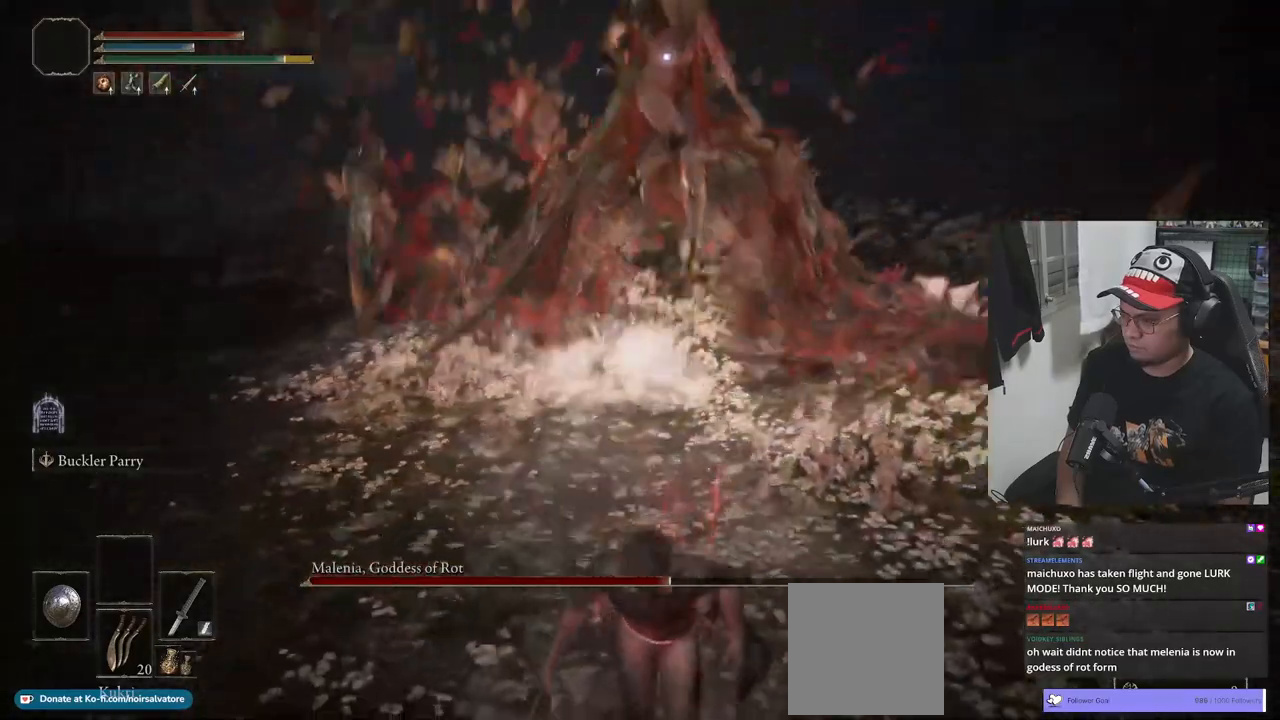
{"buttons": ["B"], "left_stick": "down", "right_stick": "center", "events": []}
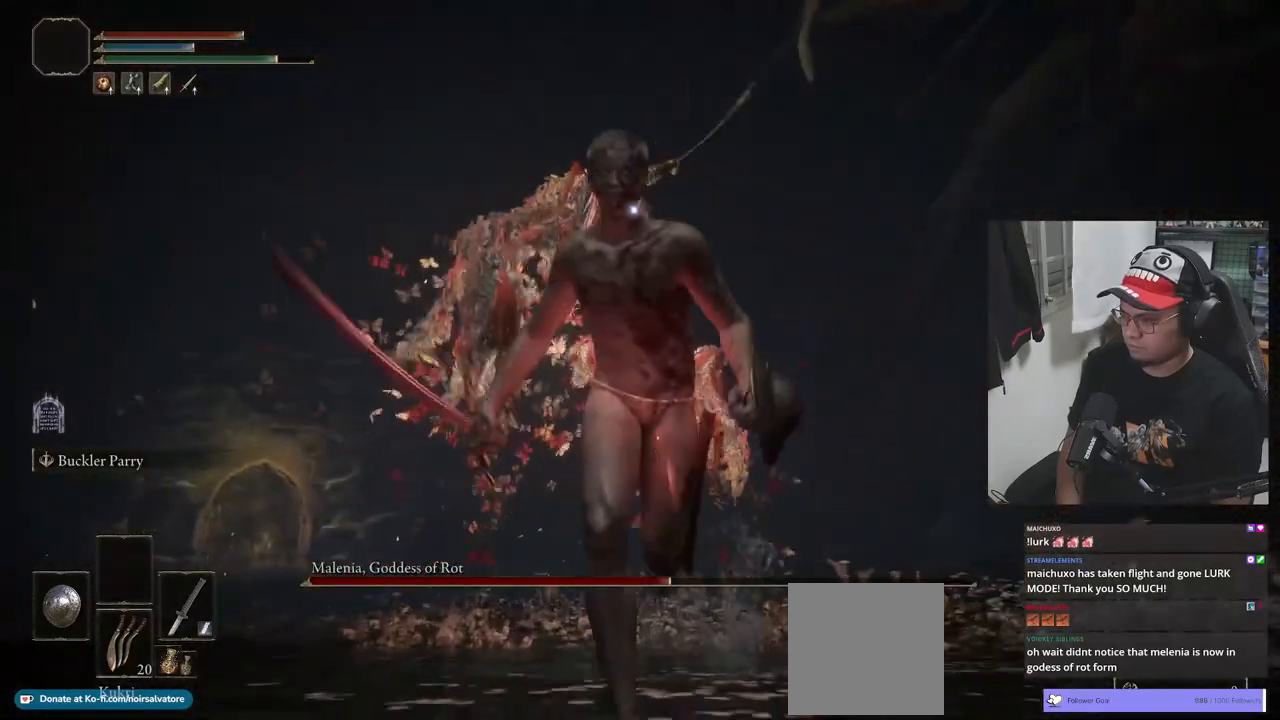
{"buttons": [], "left_stick": "down", "right_stick": "center", "events": [[483, "B", "up"]]}
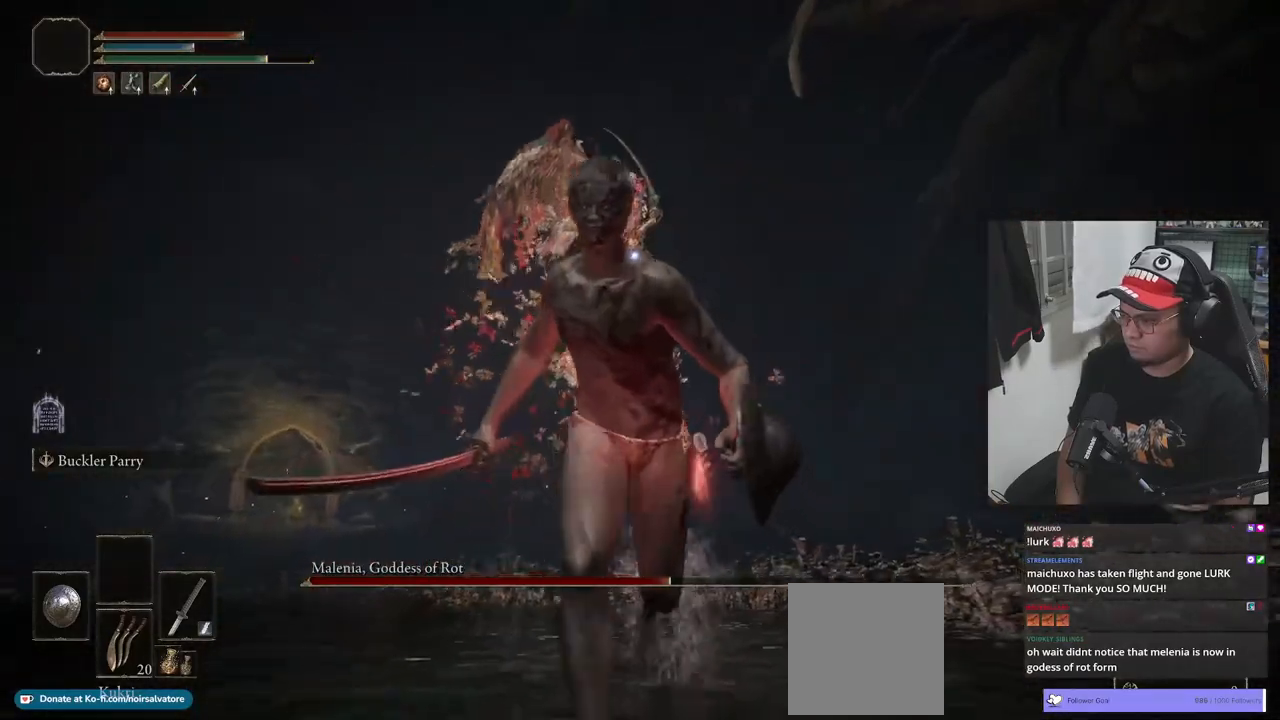
{"buttons": [], "left_stick": "down", "right_stick": "center", "events": [[250, "X", "down"], [333, "X", "up"]]}
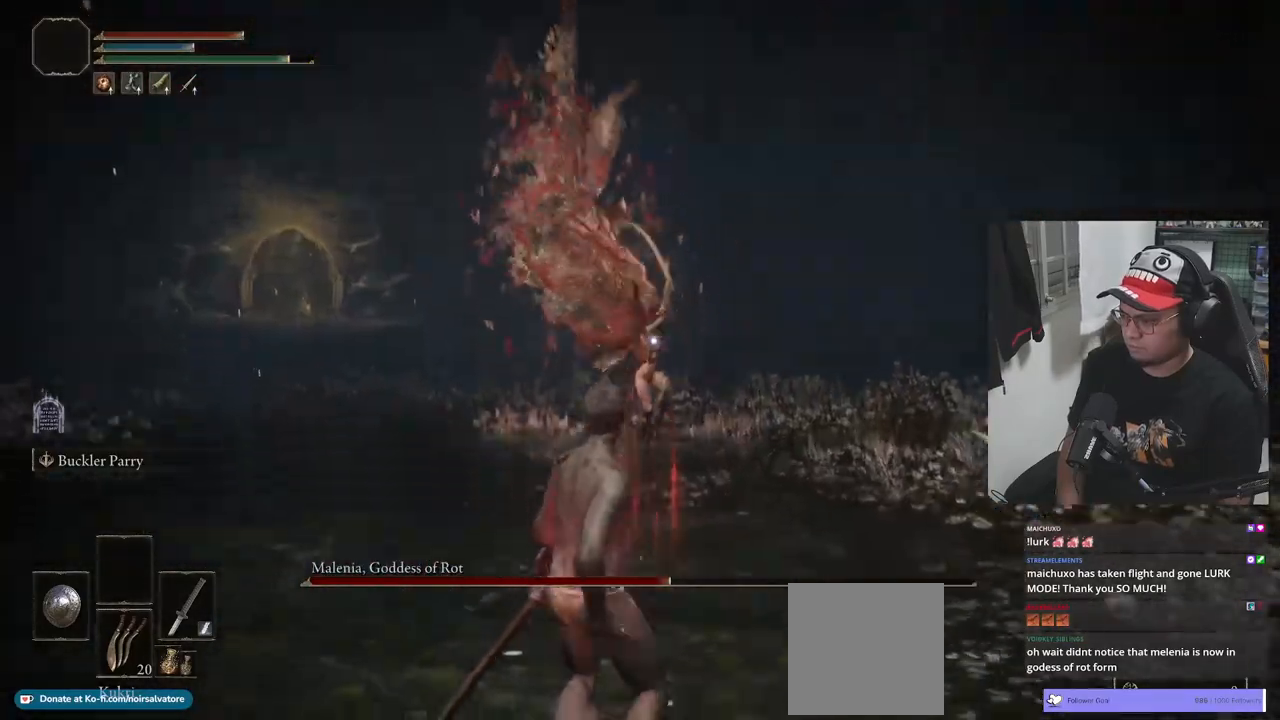
{"buttons": [], "left_stick": "down", "right_stick": "center", "events": []}
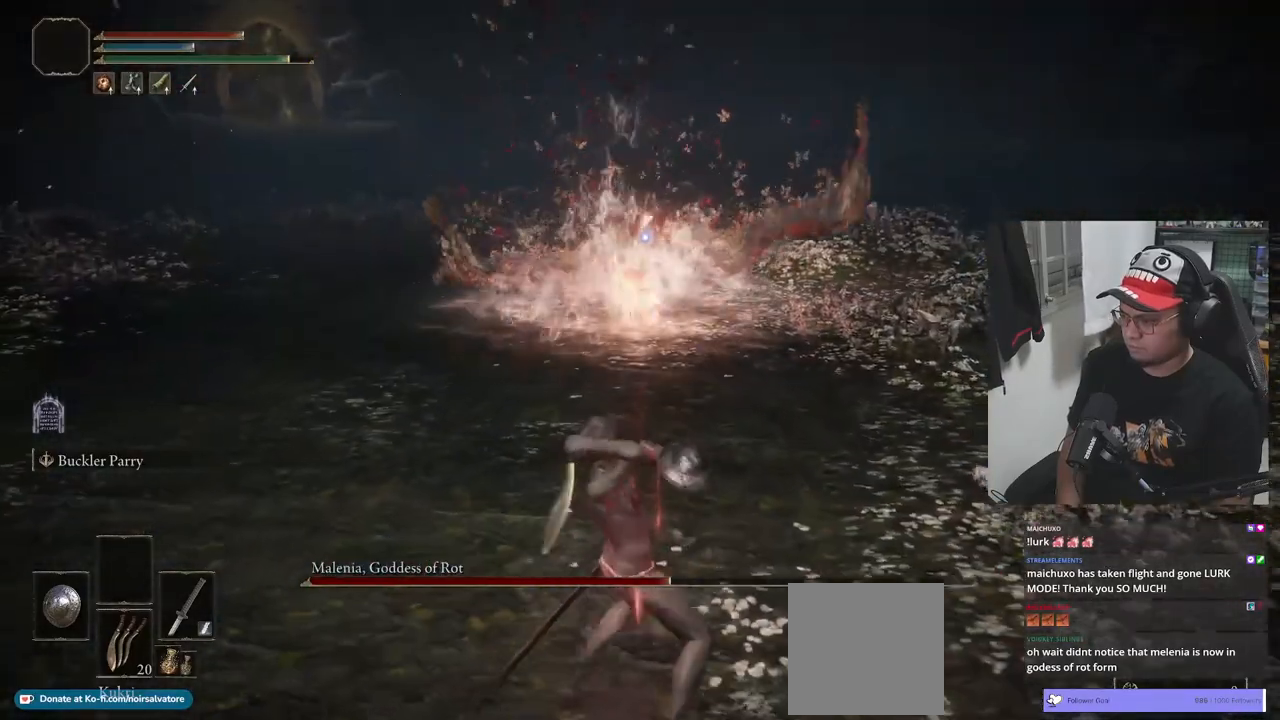
{"buttons": ["B"], "left_stick": "down", "right_stick": "center", "events": [[50, "B", "down"]]}
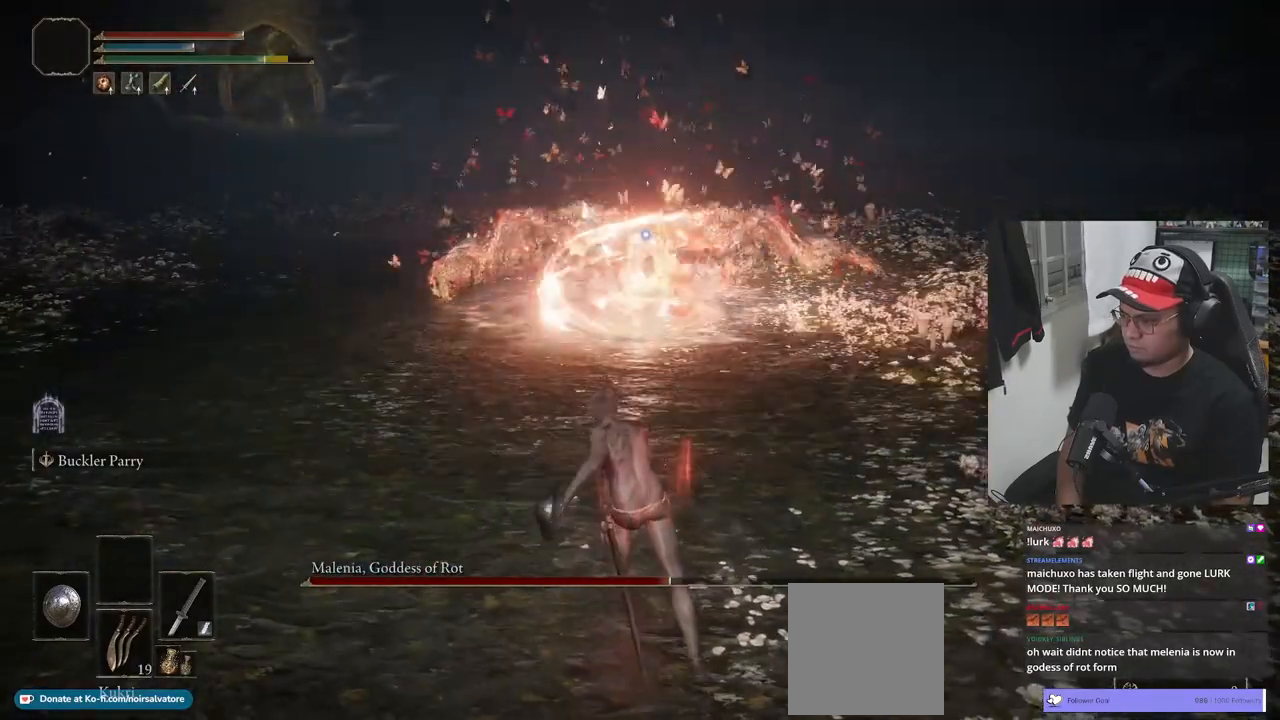
{"buttons": ["B"], "left_stick": "down", "right_stick": "center", "events": []}
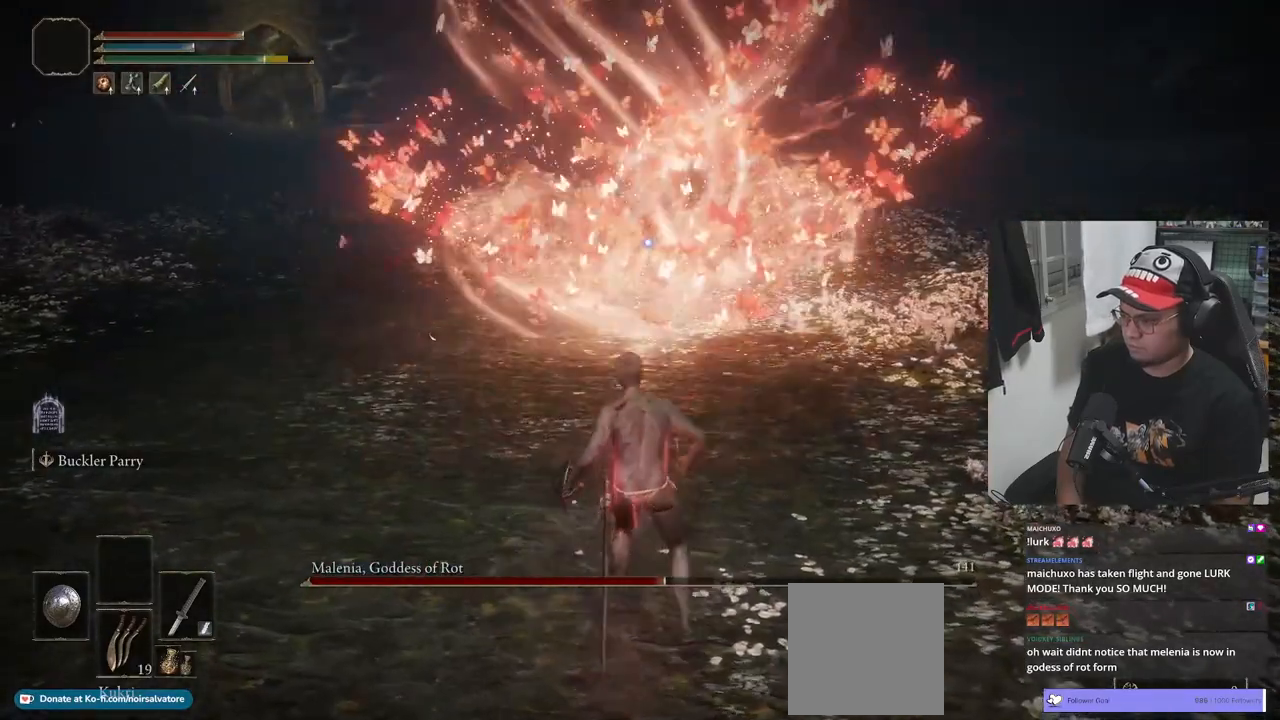
{"buttons": [], "left_stick": "down", "right_stick": "center", "events": [[400, "B", "up"]]}
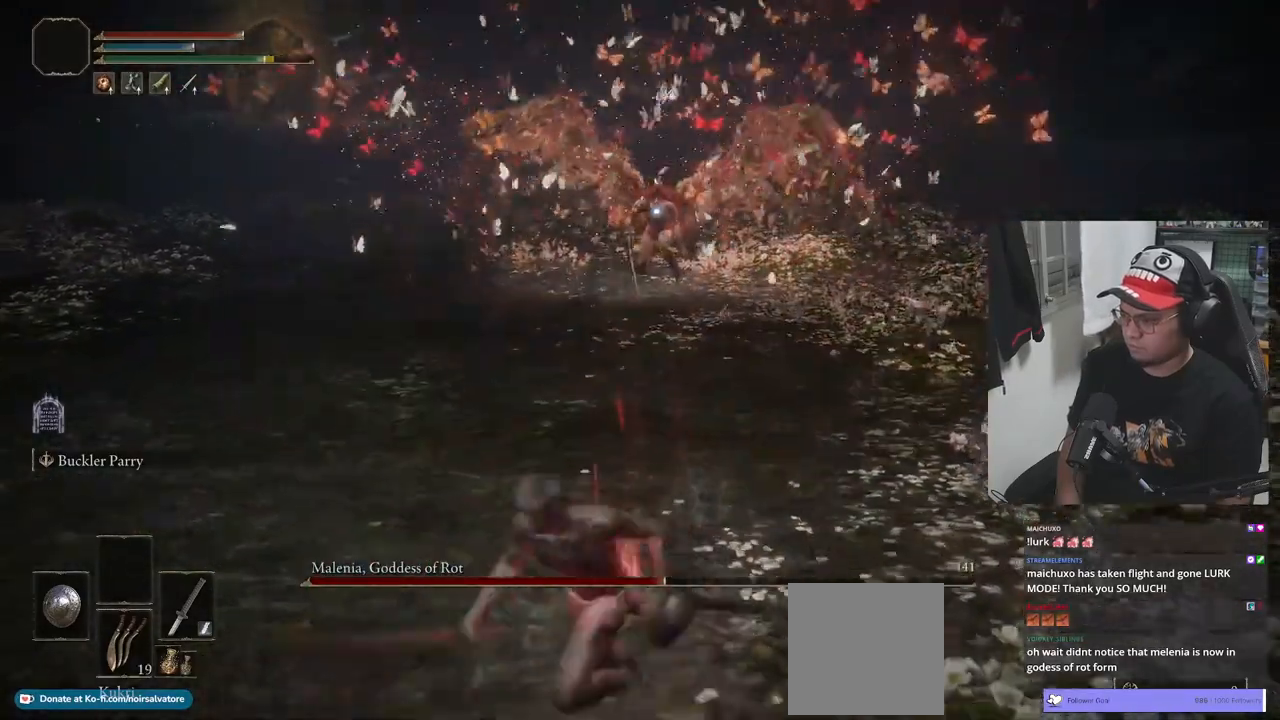
{"buttons": ["B"], "left_stick": "down-left", "right_stick": "center", "events": [[167, "left_stick", "down-left"], [433, "B", "down"]]}
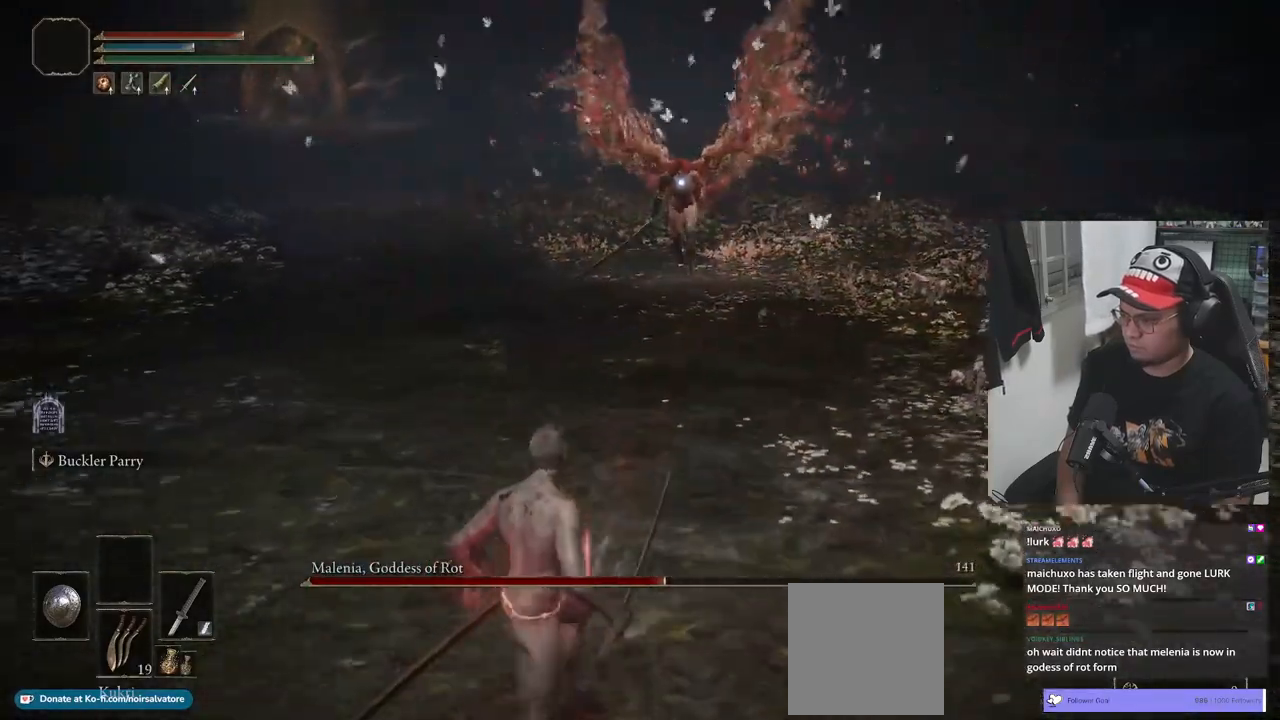
{"buttons": ["B"], "left_stick": "up-left", "right_stick": "center", "events": [[433, "left_stick", "up-left"]]}
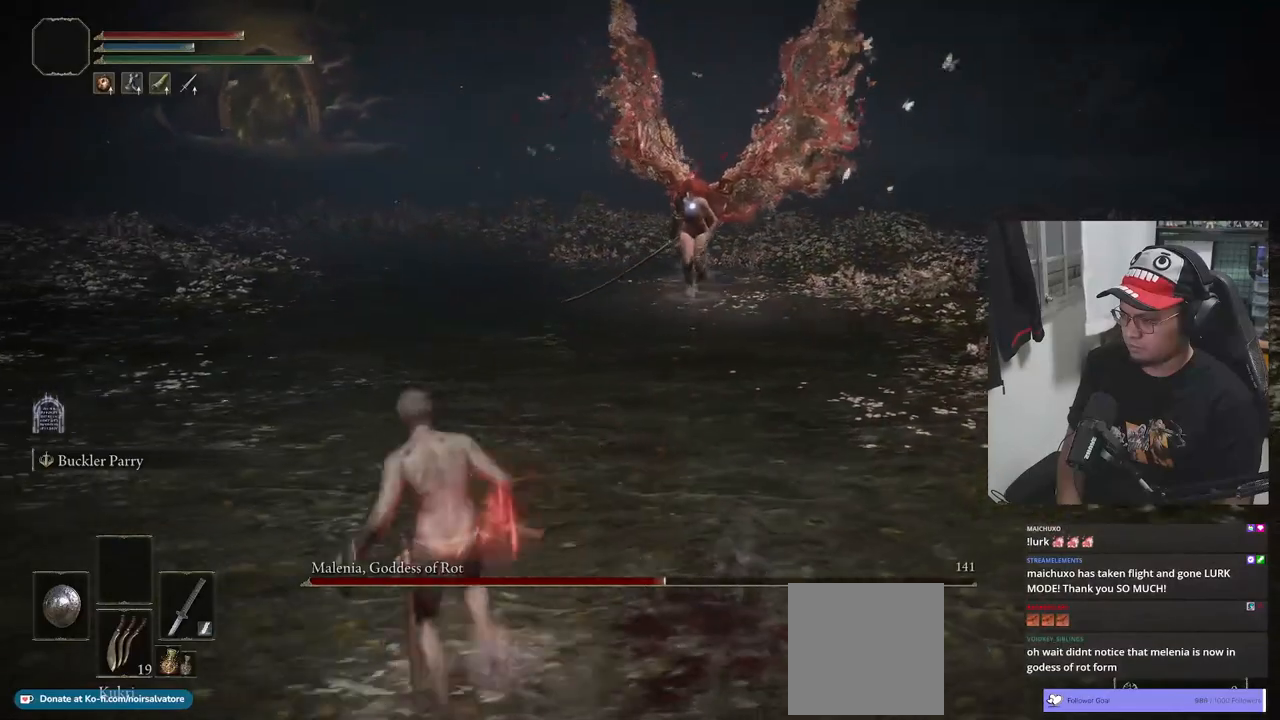
{"buttons": [], "left_stick": "up", "right_stick": "center", "events": [[67, "left_stick", "up"], [117, "B", "up"]]}
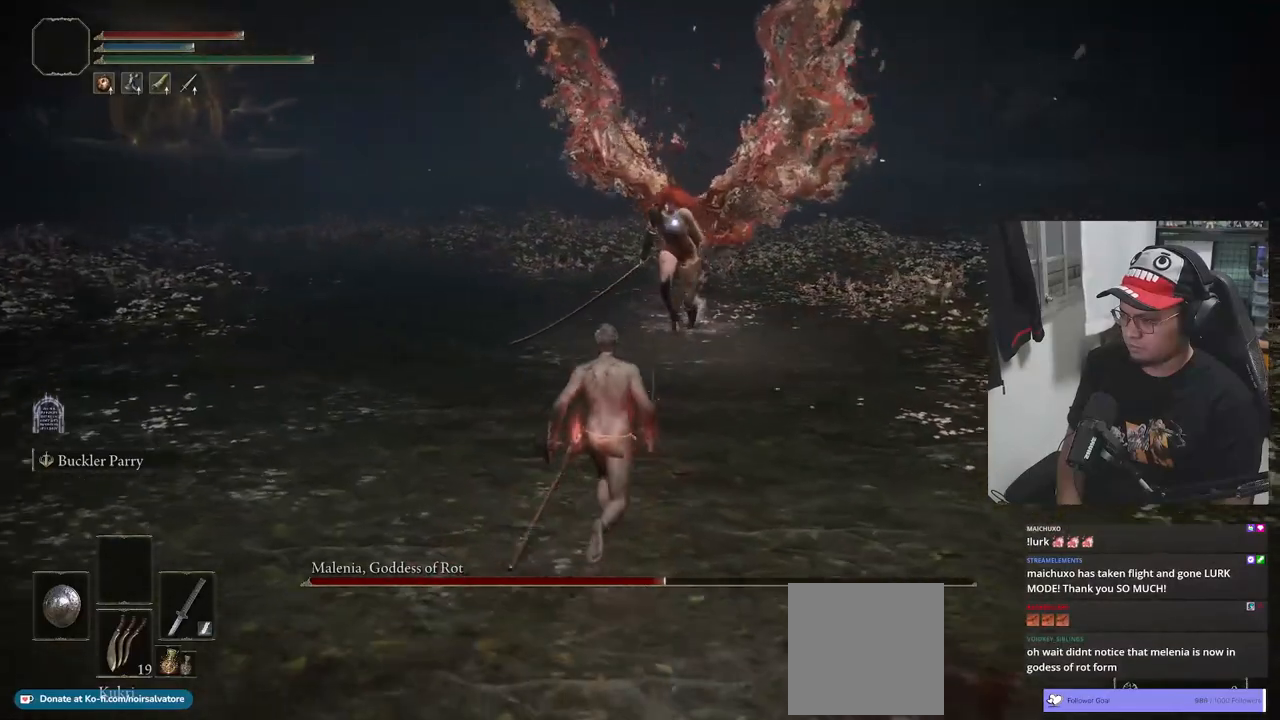
{"buttons": [], "left_stick": "up", "right_stick": "center", "events": []}
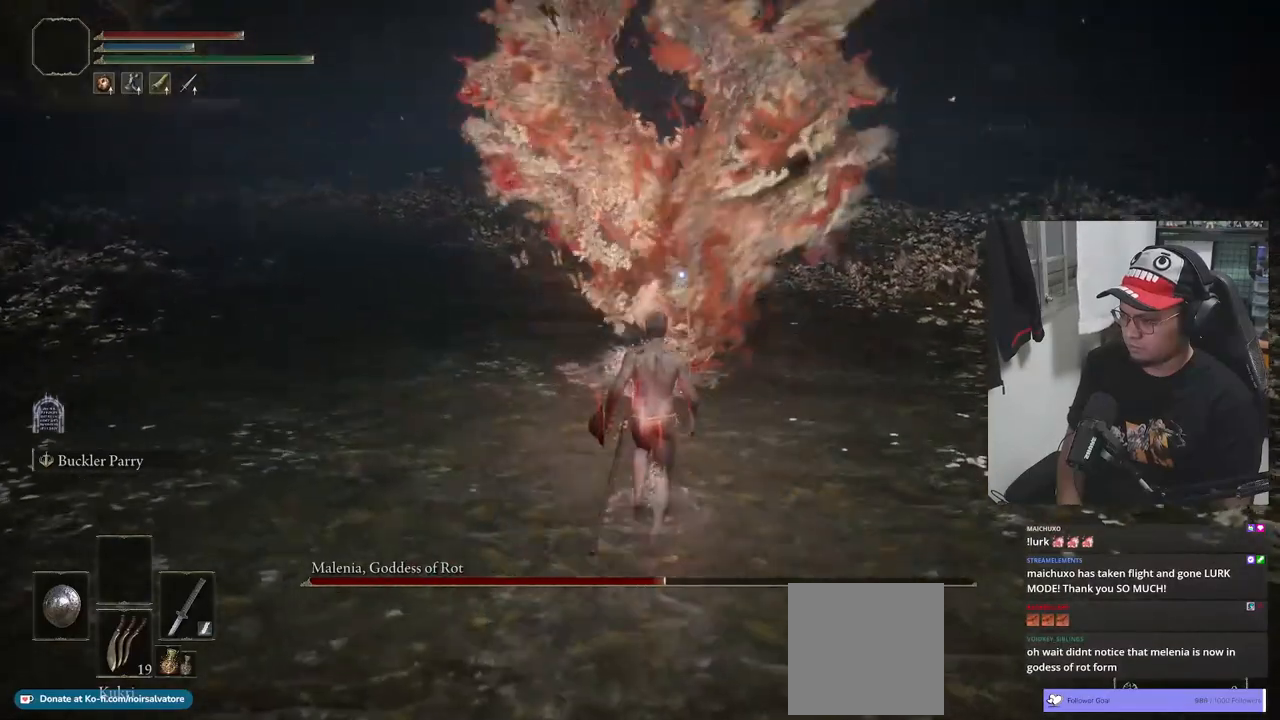
{"buttons": [], "left_stick": "center", "right_stick": "center", "events": [[167, "L1", "down"], [333, "L1", "up"], [467, "left_stick", "center"]]}
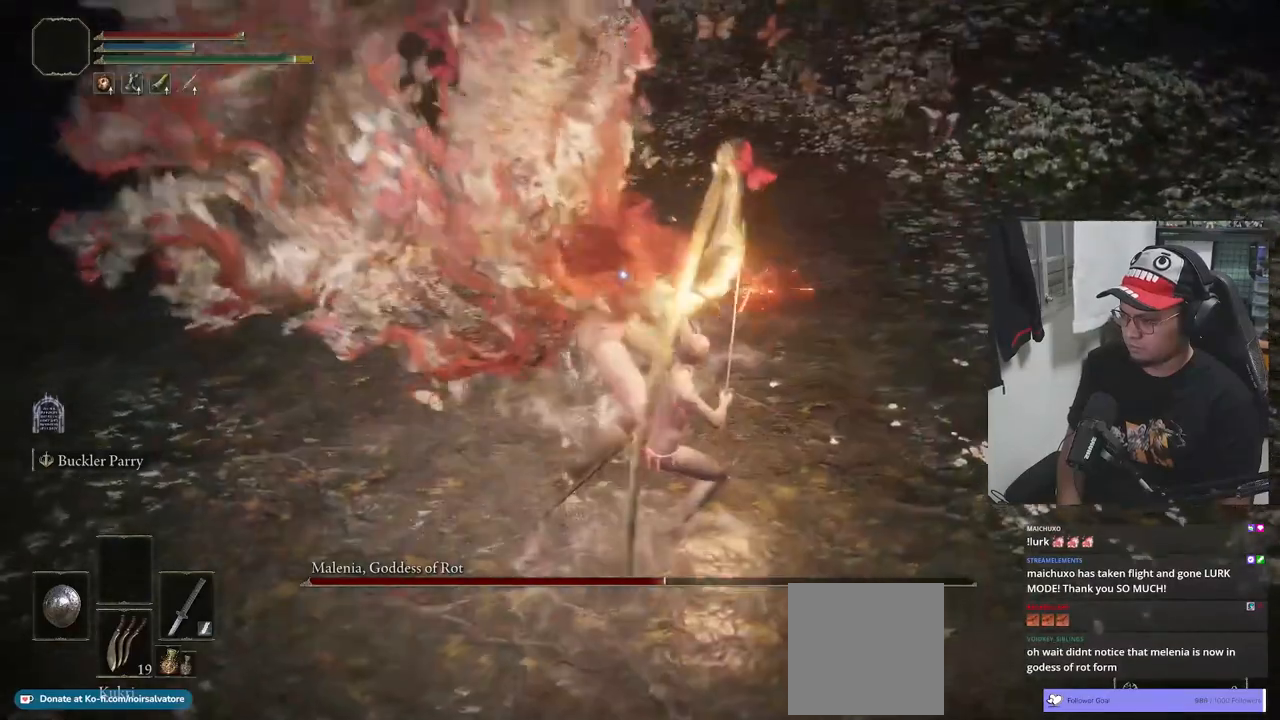
{"buttons": [], "left_stick": "up-left", "right_stick": "center", "events": [[467, "left_stick", "up-left"]]}
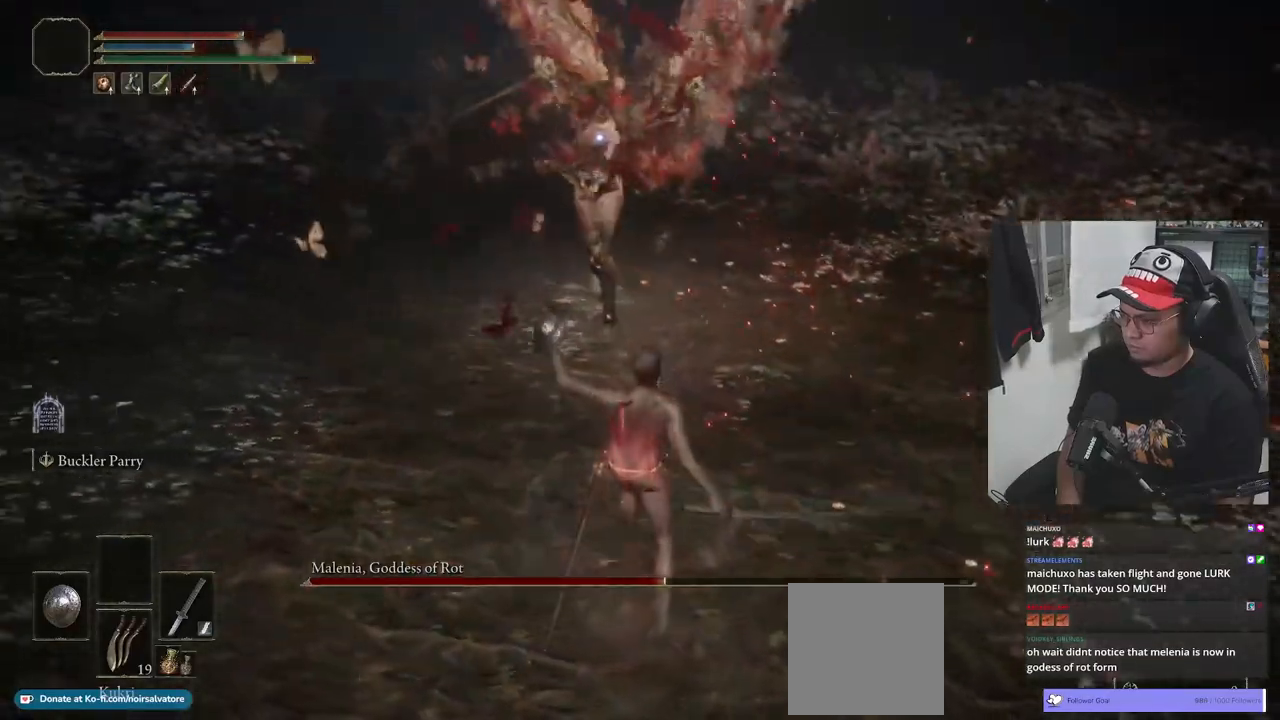
{"buttons": ["B"], "left_stick": "down-left", "right_stick": "center", "events": [[17, "left_stick", "down-left"], [50, "B", "down"]]}
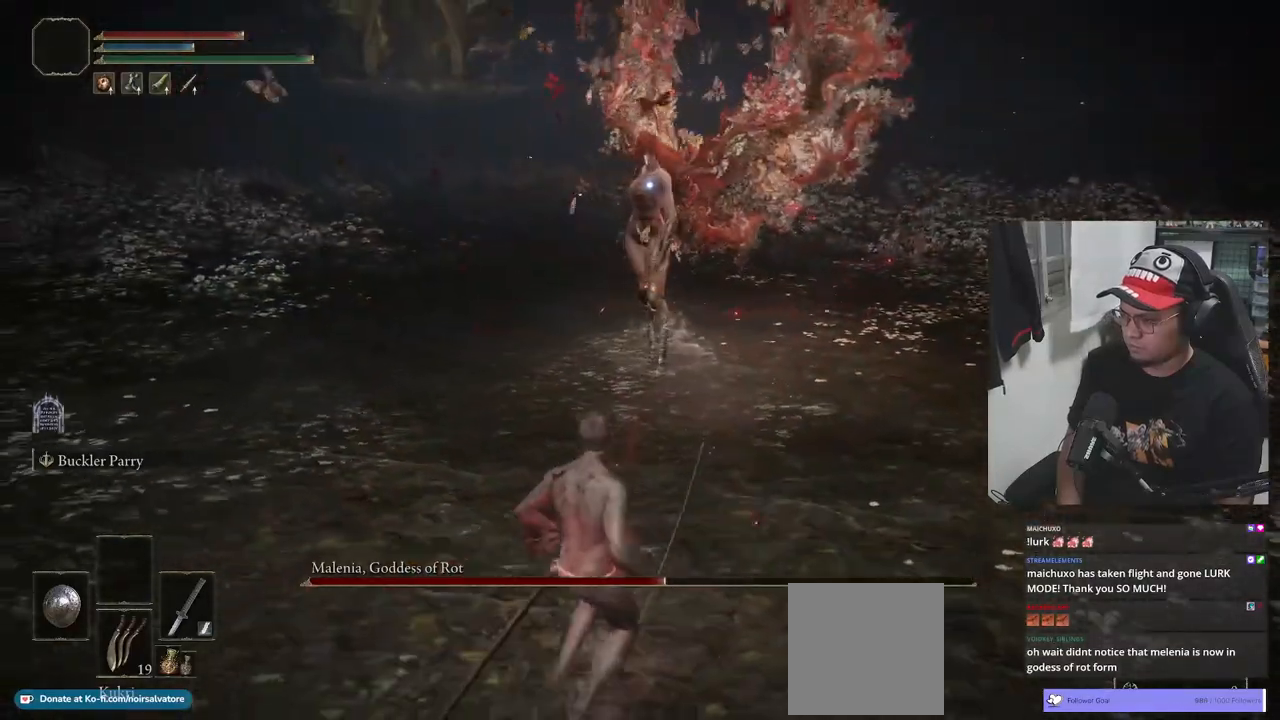
{"buttons": ["B"], "left_stick": "down-left", "right_stick": "center", "events": []}
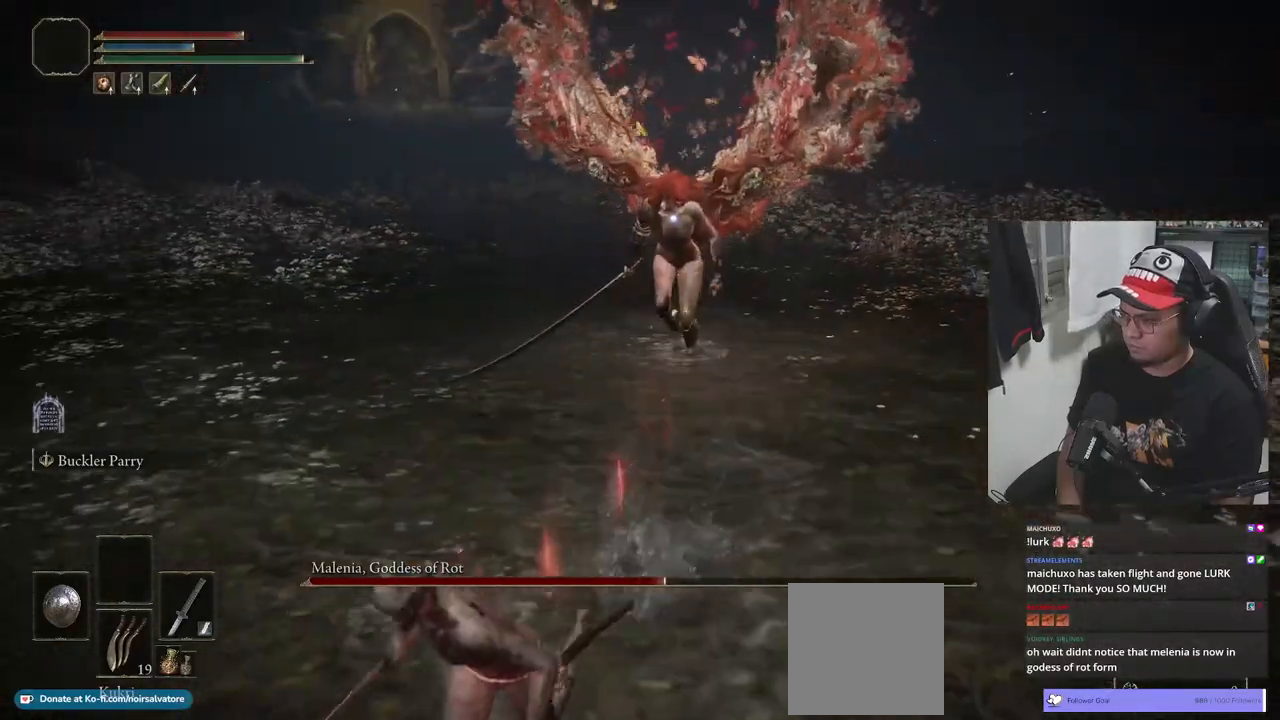
{"buttons": [], "left_stick": "left", "right_stick": "center", "events": [[333, "B", "up"], [417, "left_stick", "left"]]}
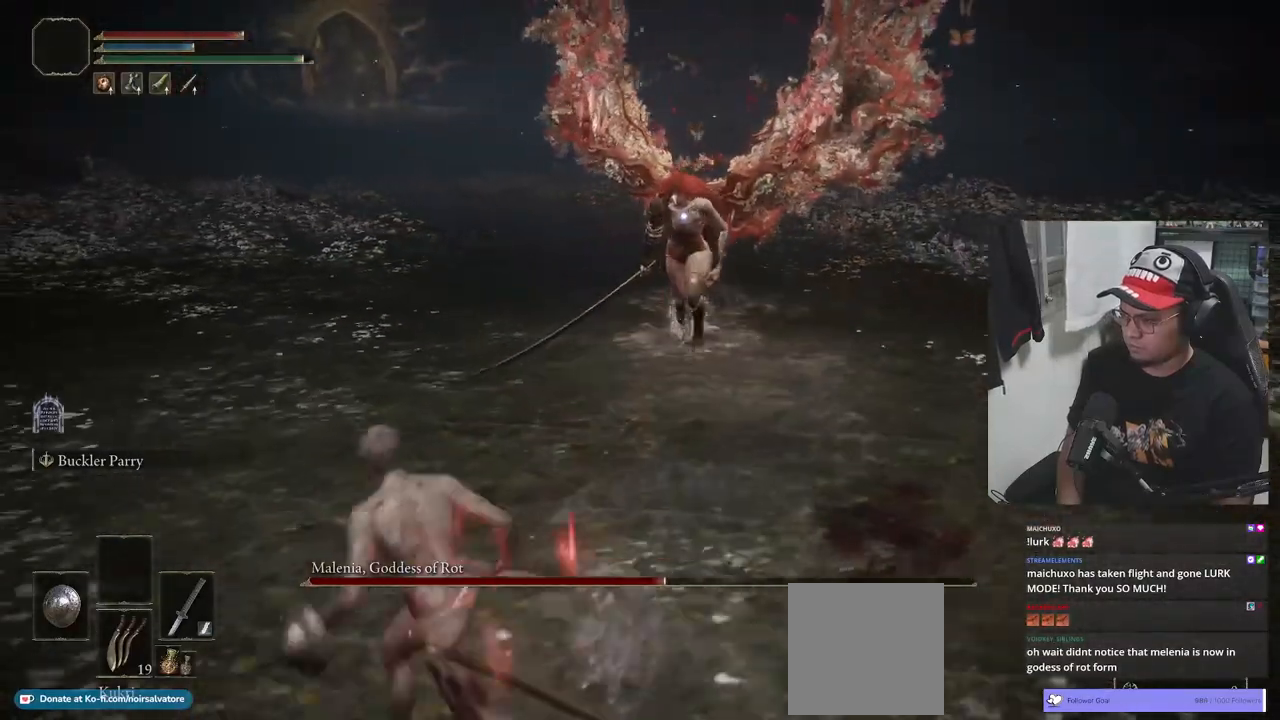
{"buttons": [], "left_stick": "up", "right_stick": "center", "events": [[100, "left_stick", "up"]]}
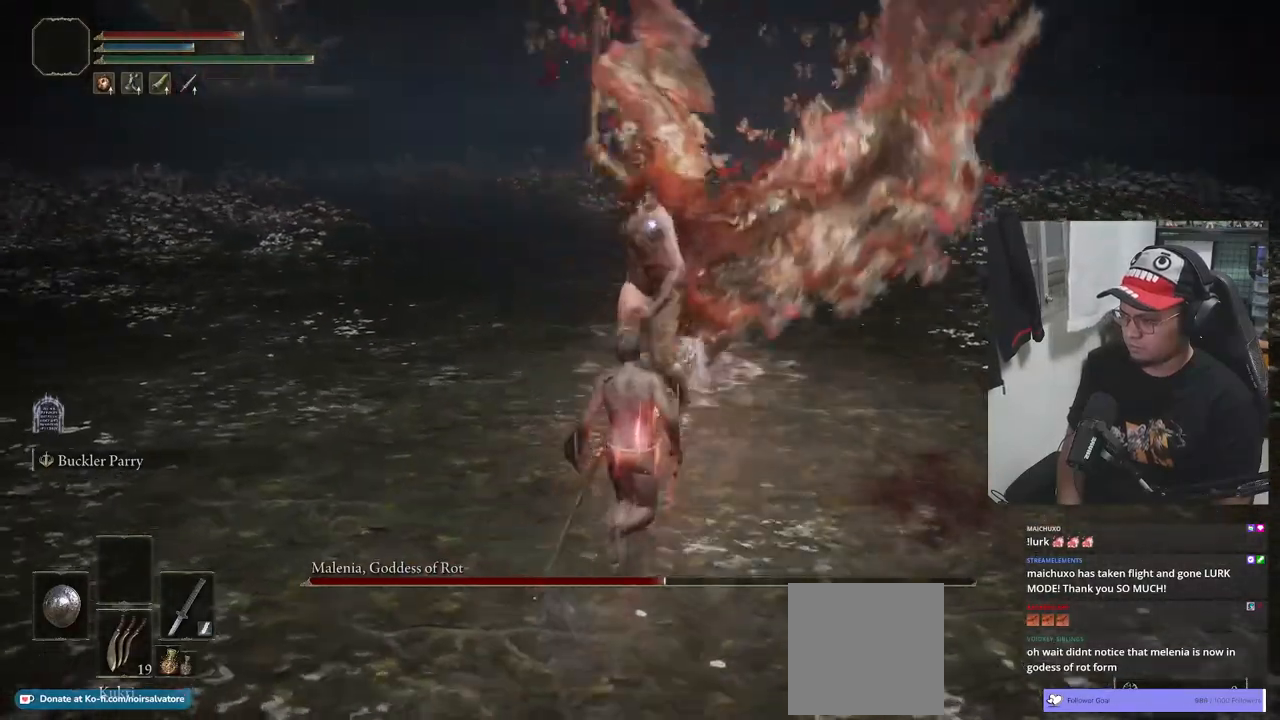
{"buttons": [], "left_stick": "center", "right_stick": "center", "events": [[217, "L1", "down"], [333, "L1", "up"], [367, "left_stick", "center"]]}